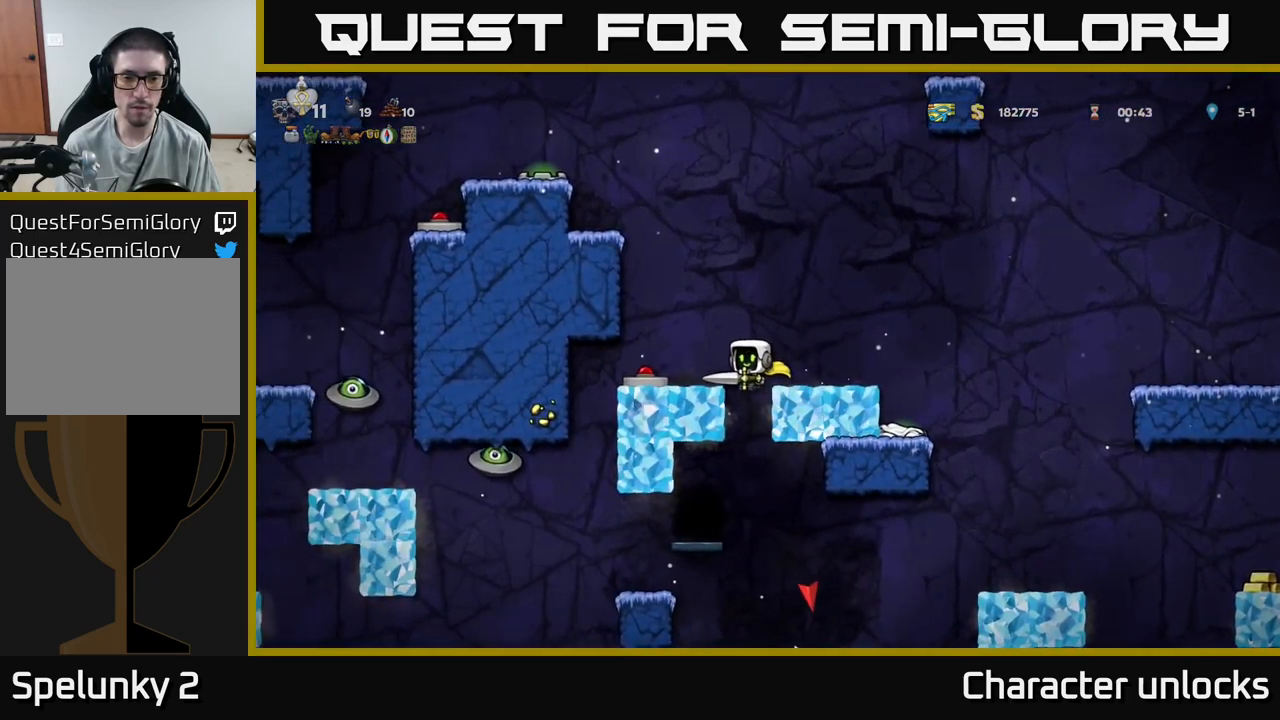
Gameplay with a controller (Xbox layout); each line is a JSON object with the inputs held at the frame after it. "events" lists button and stick changes between this image and that frame as [ms after this image, input, new state], when the widget could be followed in between. Not read: left_stick right_stick.
{"buttons": ["DPAD_DOWN"], "events": [[83, "DPAD_LEFT", "down"], [450, "DPAD_LEFT", "up"], [483, "DPAD_DOWN", "down"]]}
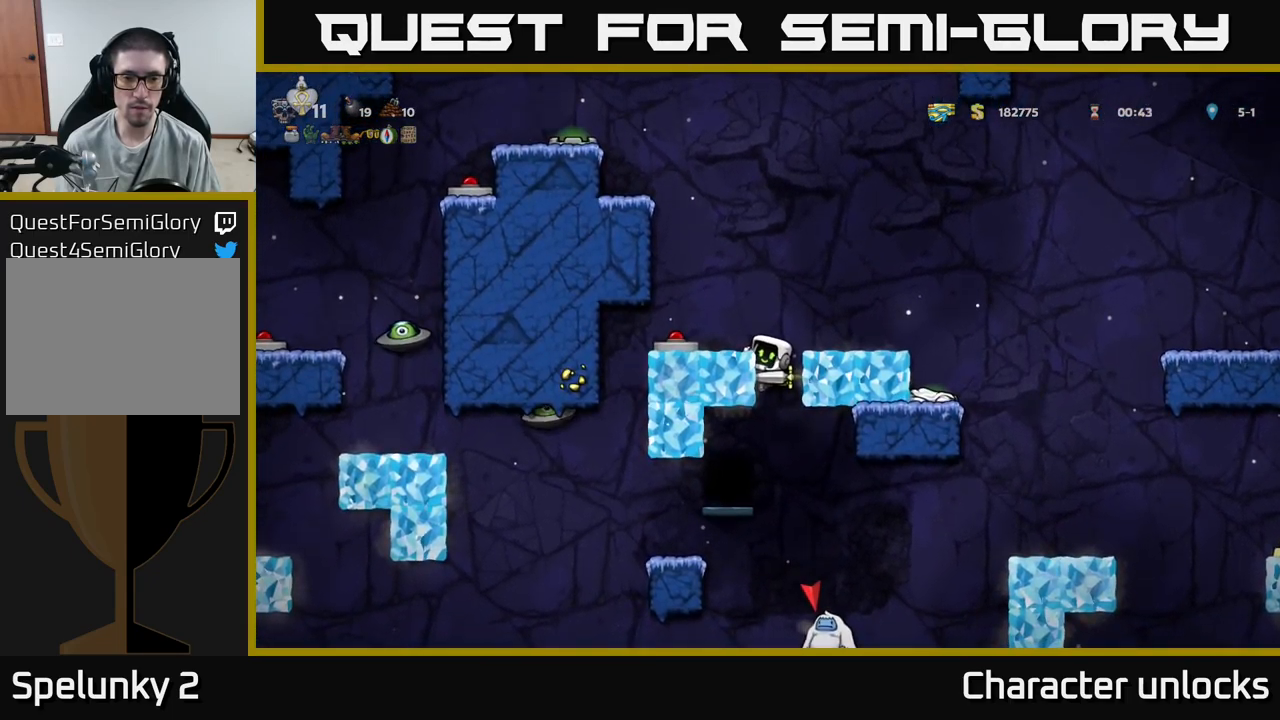
{"buttons": [], "events": [[33, "A", "down"], [100, "A", "up"], [133, "DPAD_DOWN", "up"], [200, "DPAD_LEFT", "down"], [400, "DPAD_LEFT", "up"]]}
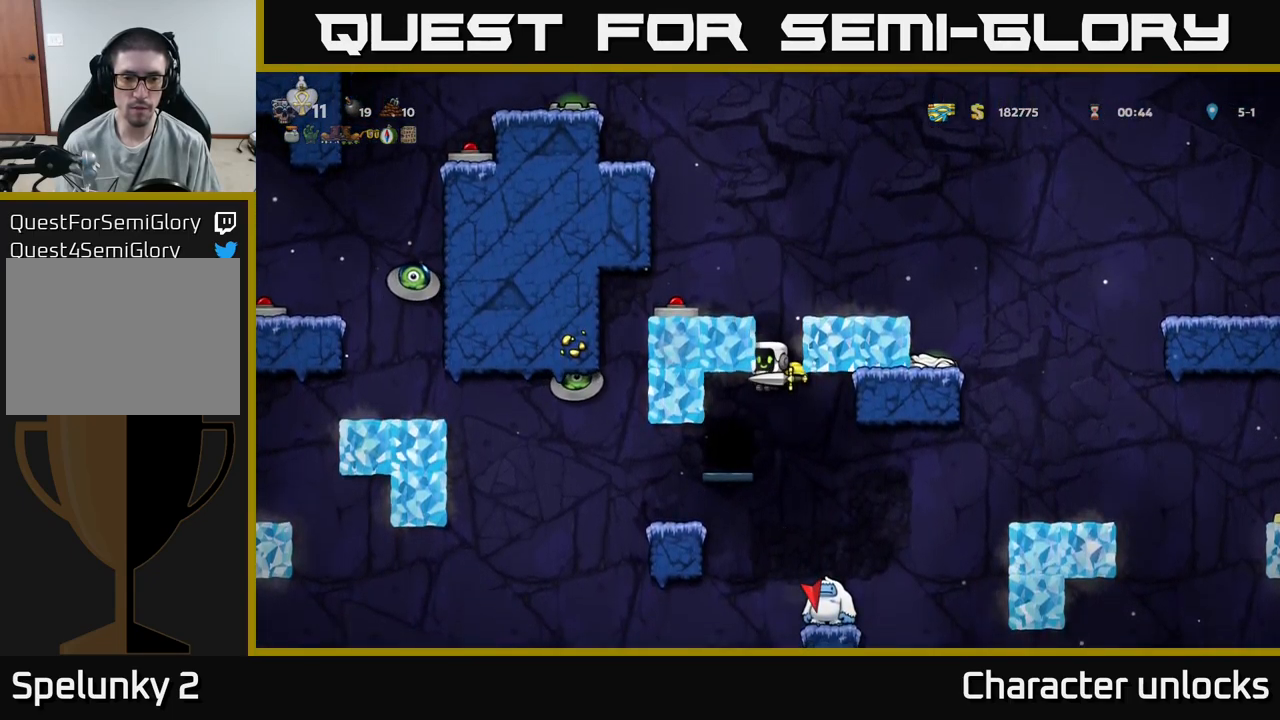
{"buttons": [], "events": [[250, "DPAD_LEFT", "down"], [350, "A", "down"], [350, "DPAD_LEFT", "up"], [400, "A", "up"]]}
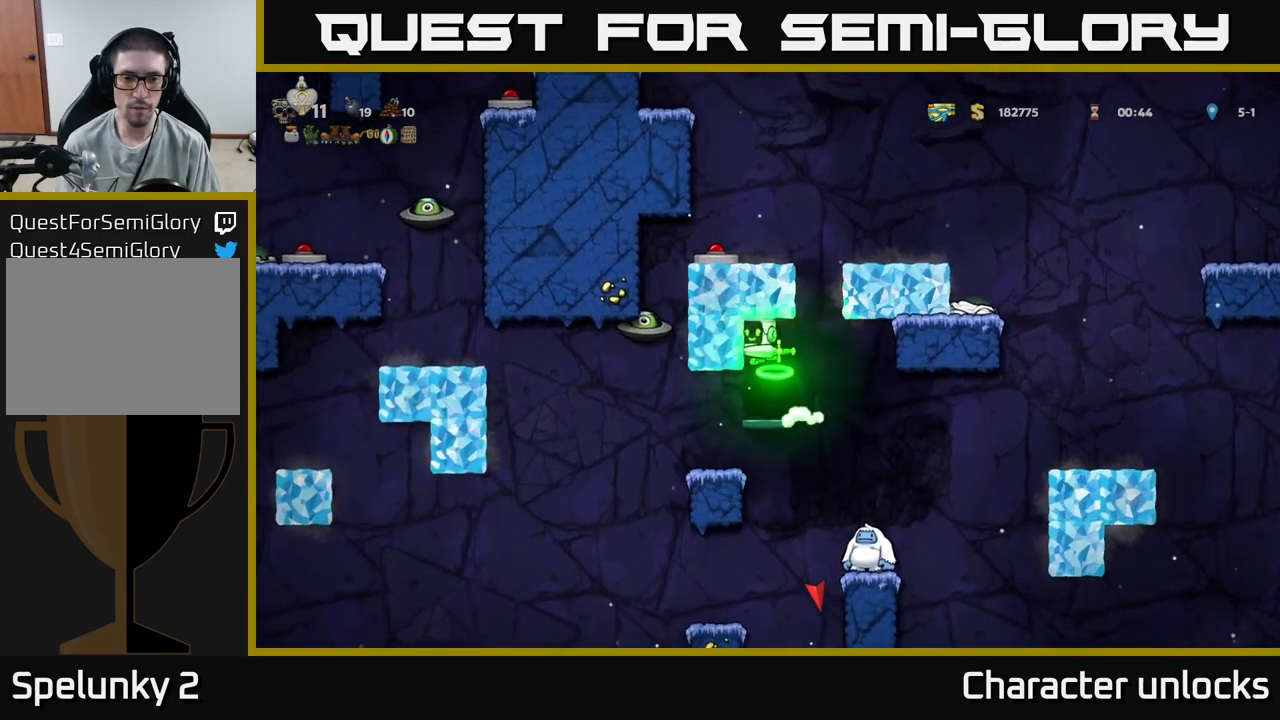
{"buttons": ["DPAD_RIGHT"], "events": [[383, "DPAD_RIGHT", "down"]]}
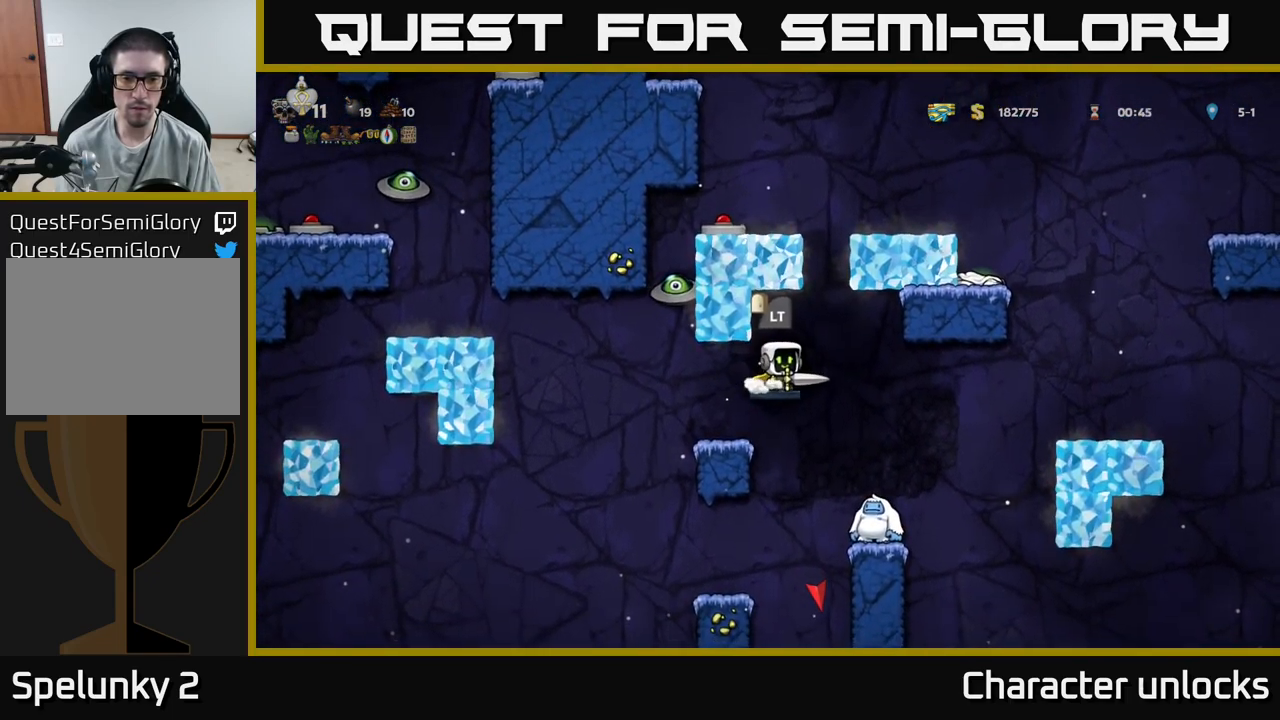
{"buttons": [], "events": [[116, "DPAD_RIGHT", "up"]]}
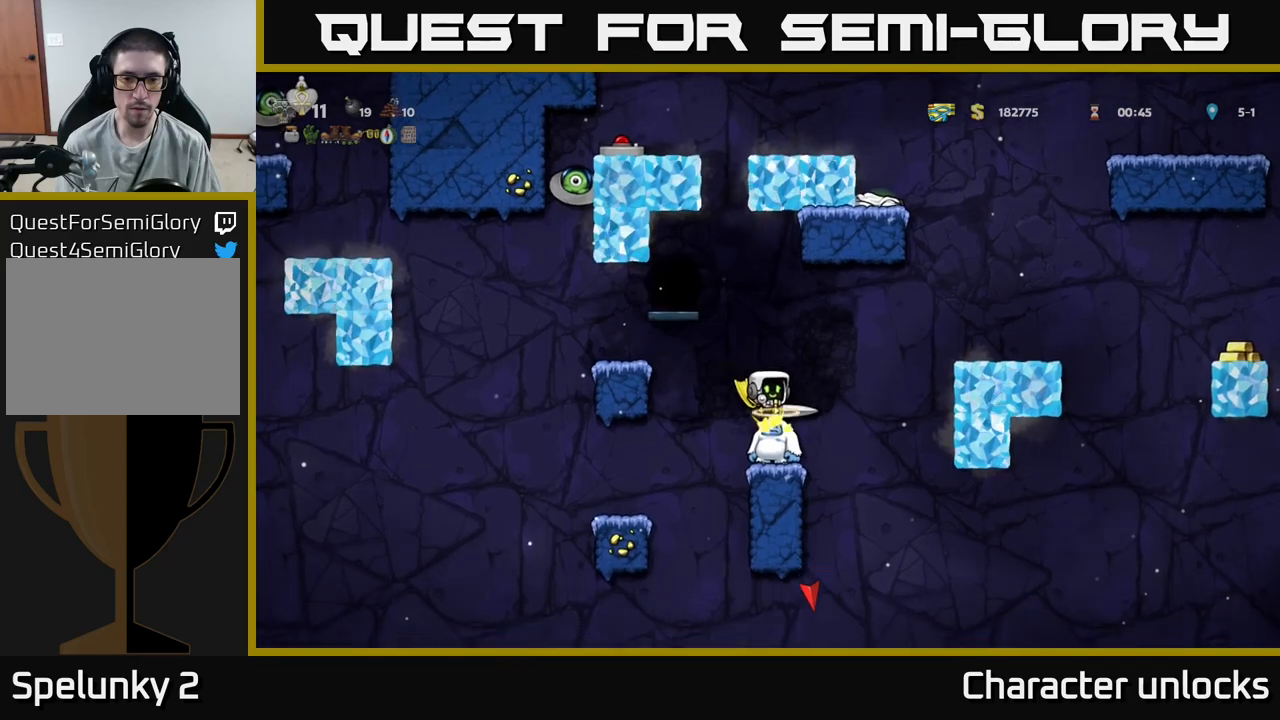
{"buttons": [], "events": []}
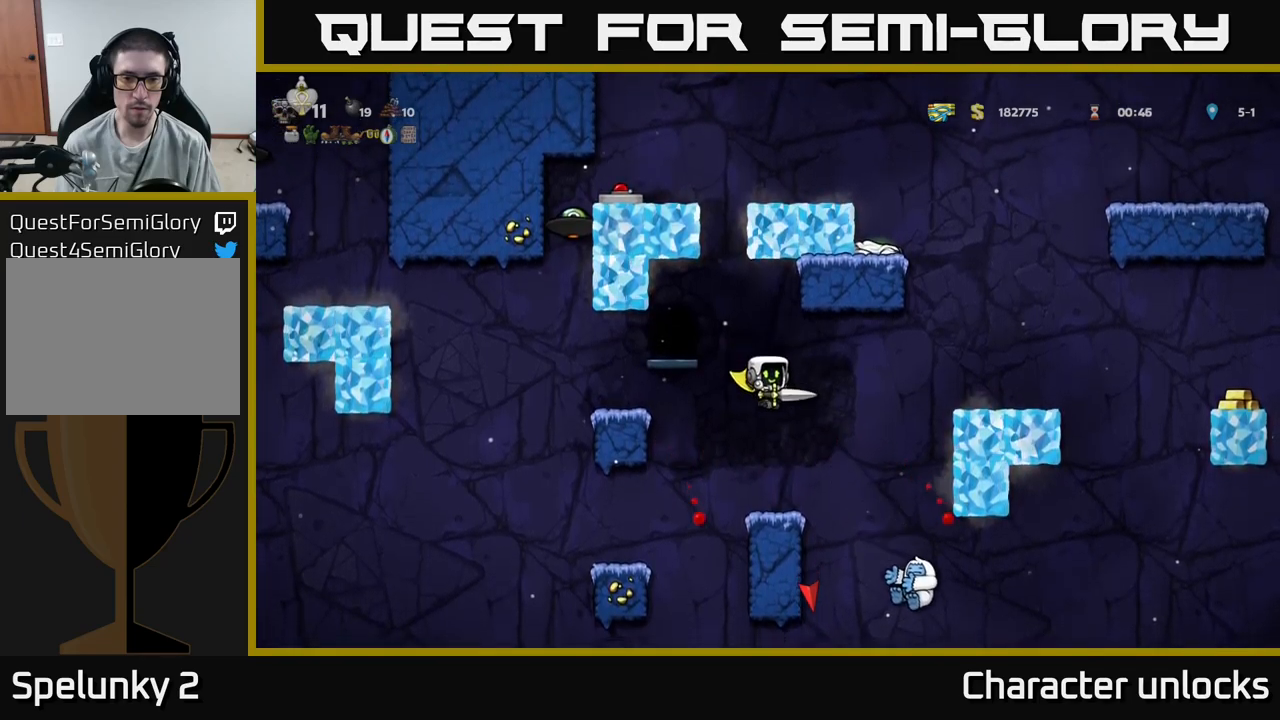
{"buttons": ["A", "DPAD_LEFT"], "events": [[350, "A", "down"], [467, "DPAD_LEFT", "down"]]}
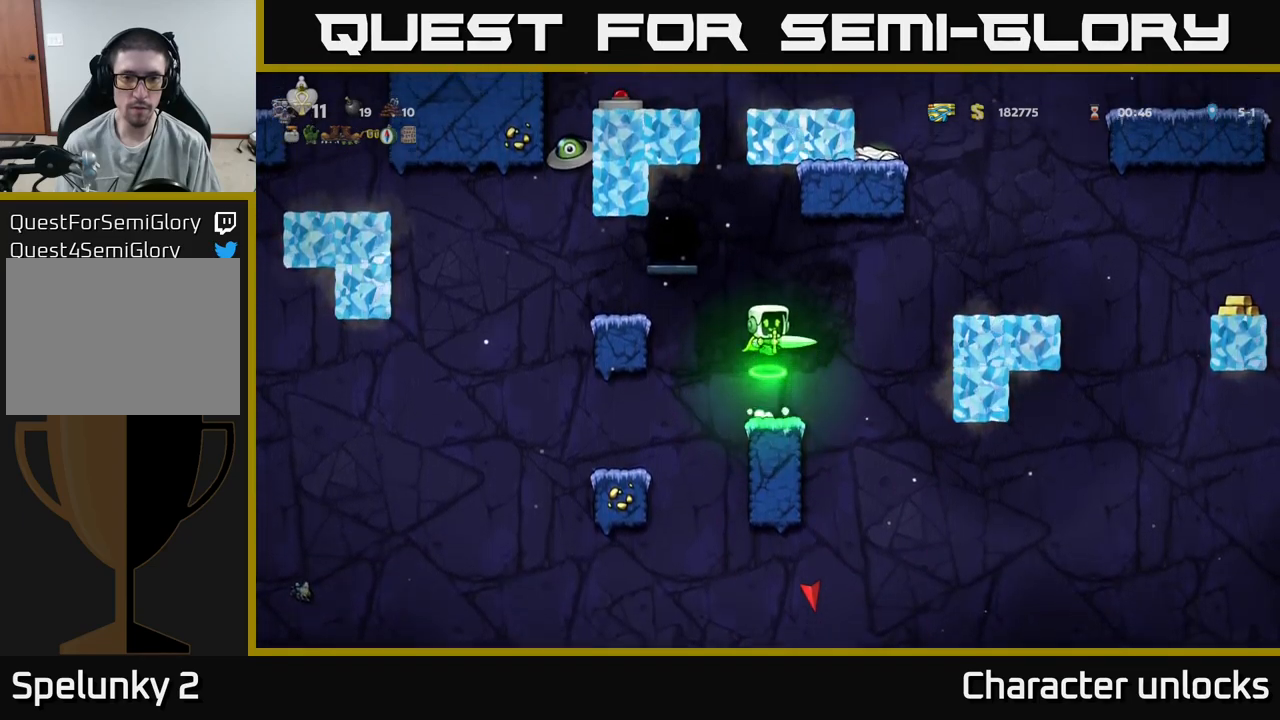
{"buttons": [], "events": [[167, "A", "up"], [283, "DPAD_LEFT", "up"], [367, "DPAD_RIGHT", "down"], [450, "DPAD_RIGHT", "up"]]}
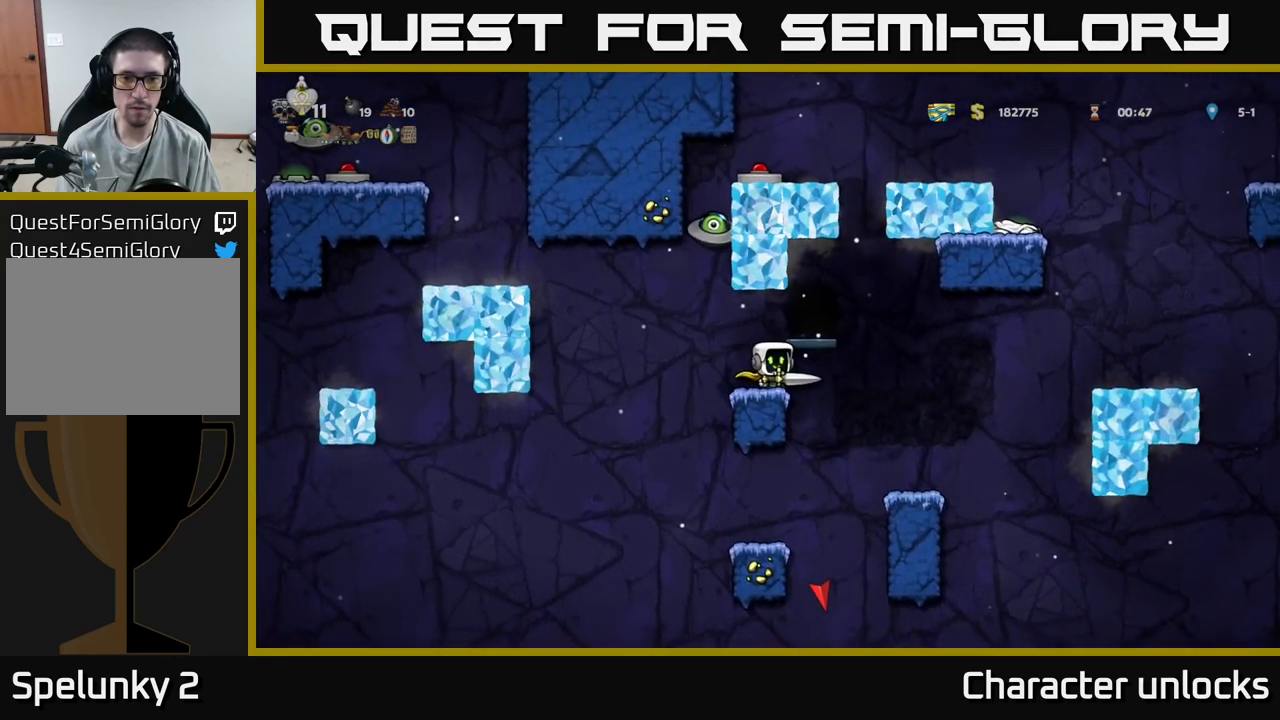
{"buttons": [], "events": [[150, "A", "down"], [217, "DPAD_RIGHT", "down"], [267, "A", "up"], [300, "DPAD_RIGHT", "up"]]}
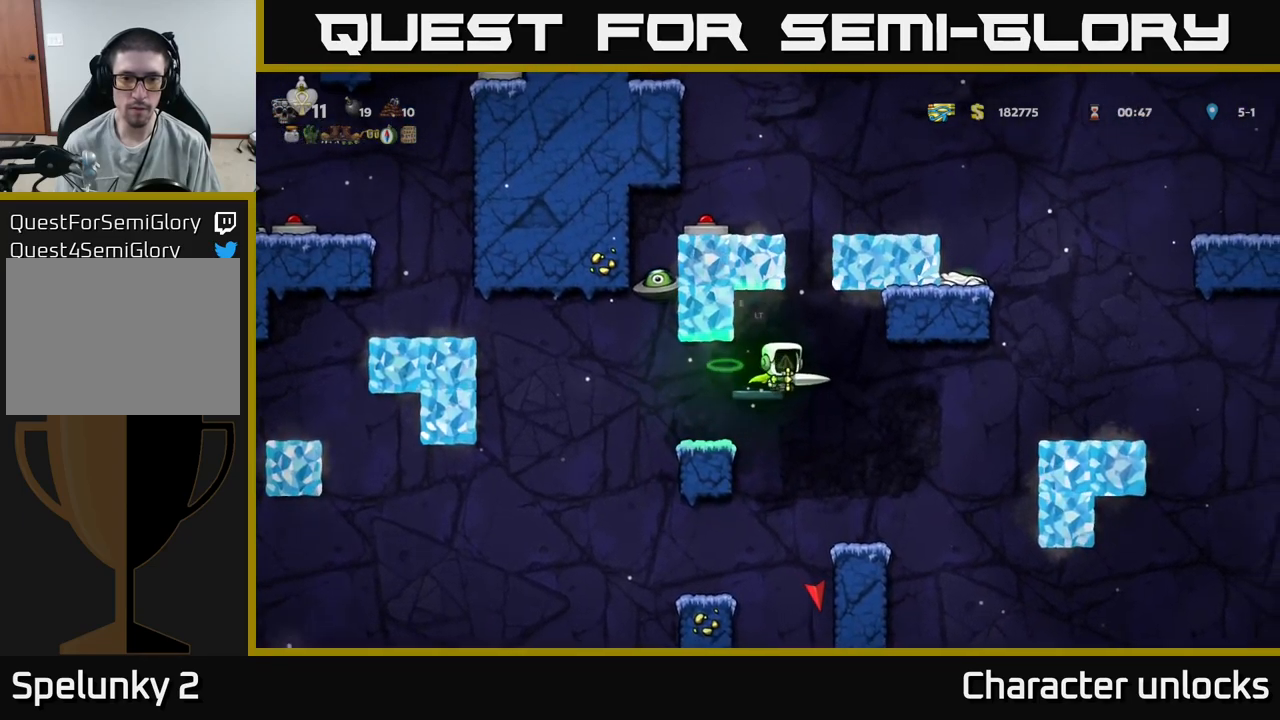
{"buttons": ["L2"], "events": [[117, "DPAD_LEFT", "down"], [183, "DPAD_LEFT", "up"], [217, "L2", "down"], [317, "L2", "up"], [450, "L2", "down"]]}
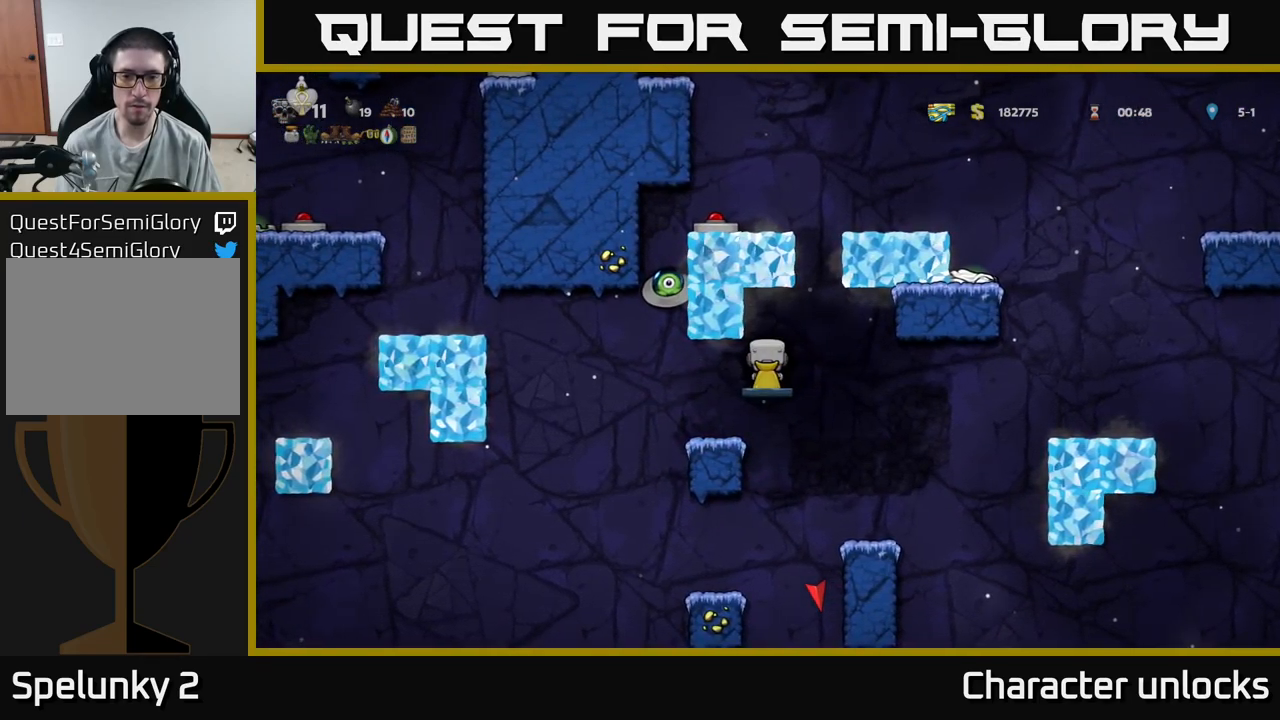
{"buttons": [], "events": [[17, "L2", "up"], [117, "L2", "down"], [200, "L2", "up"], [350, "L2", "down"], [450, "L2", "up"]]}
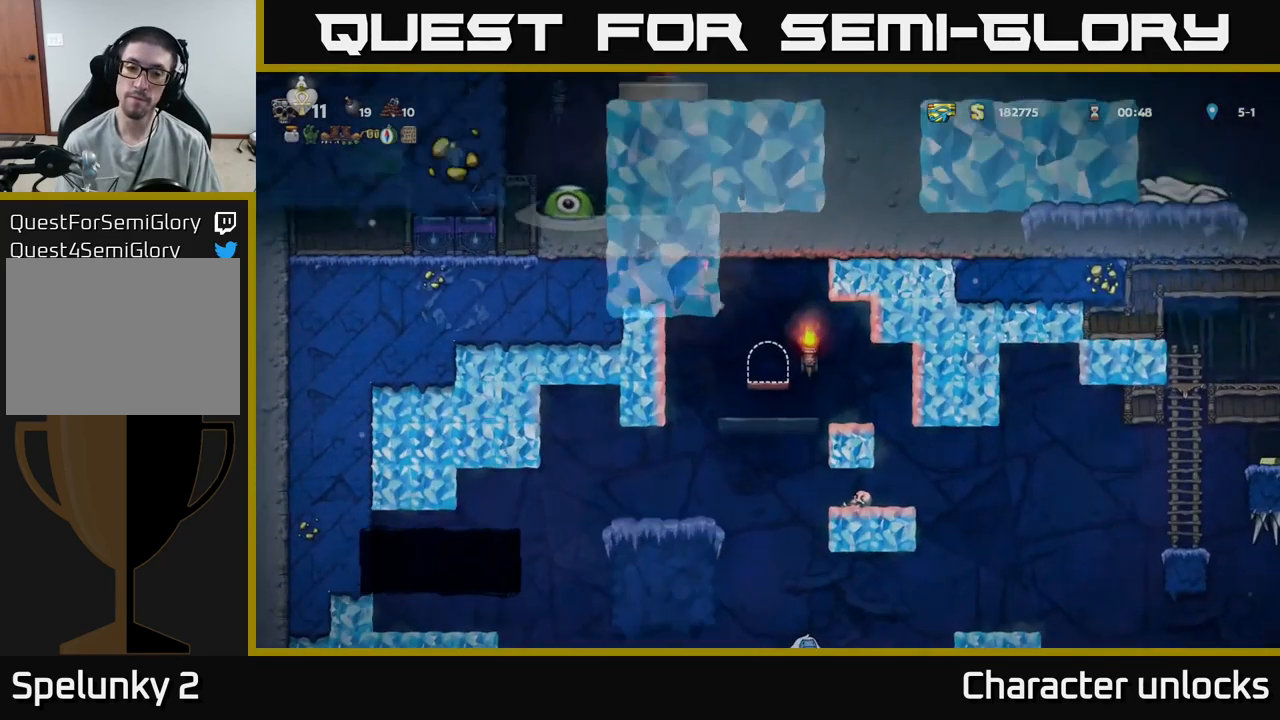
{"buttons": [], "events": []}
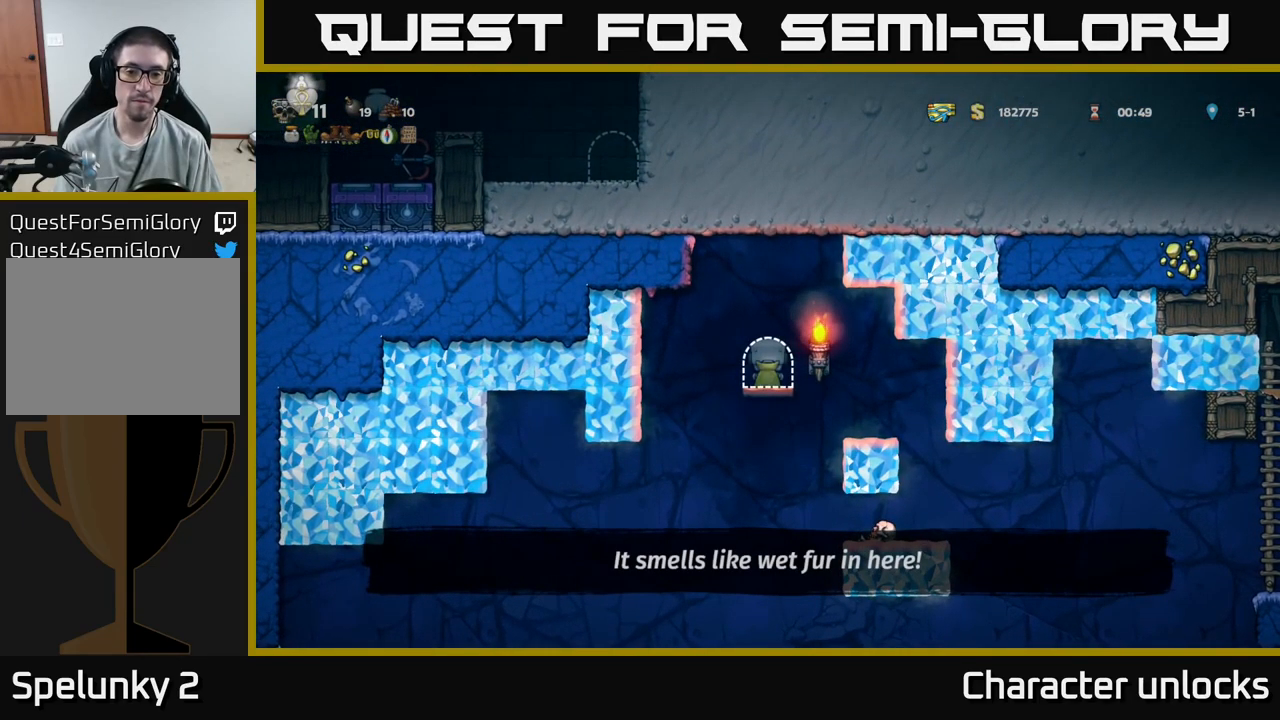
{"buttons": [], "events": []}
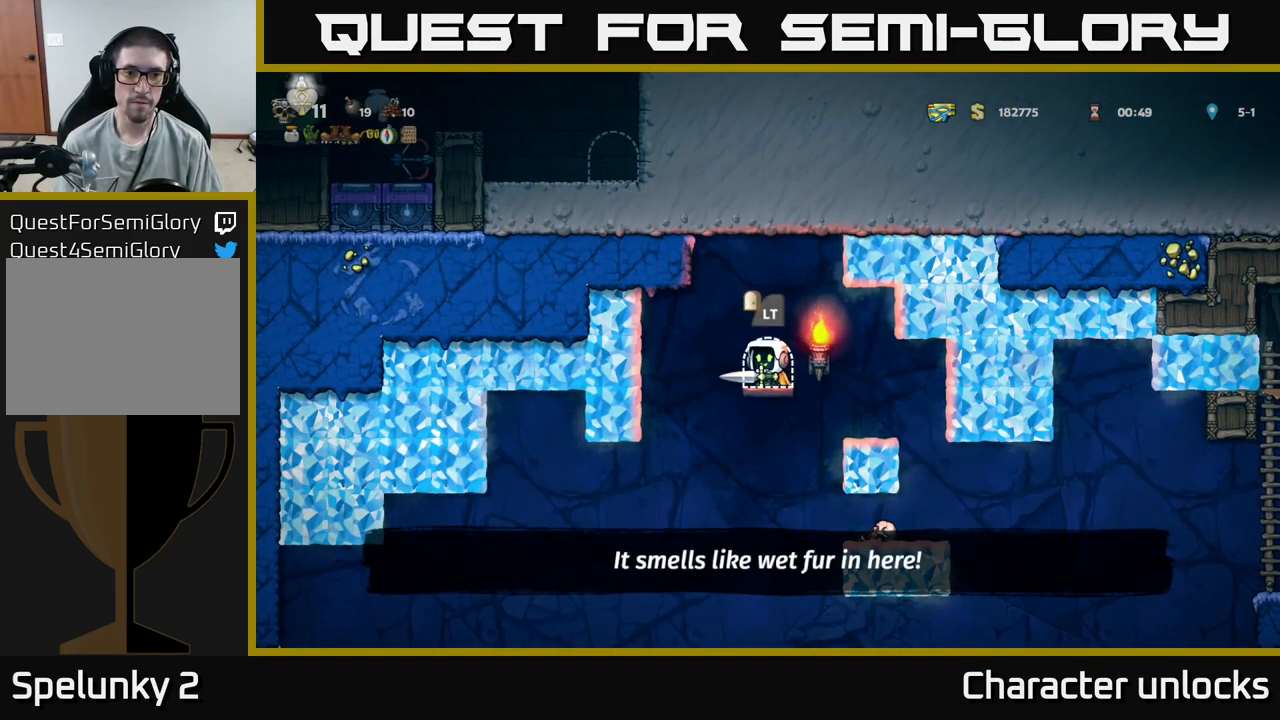
{"buttons": ["DPAD_RIGHT"], "events": [[400, "DPAD_RIGHT", "down"]]}
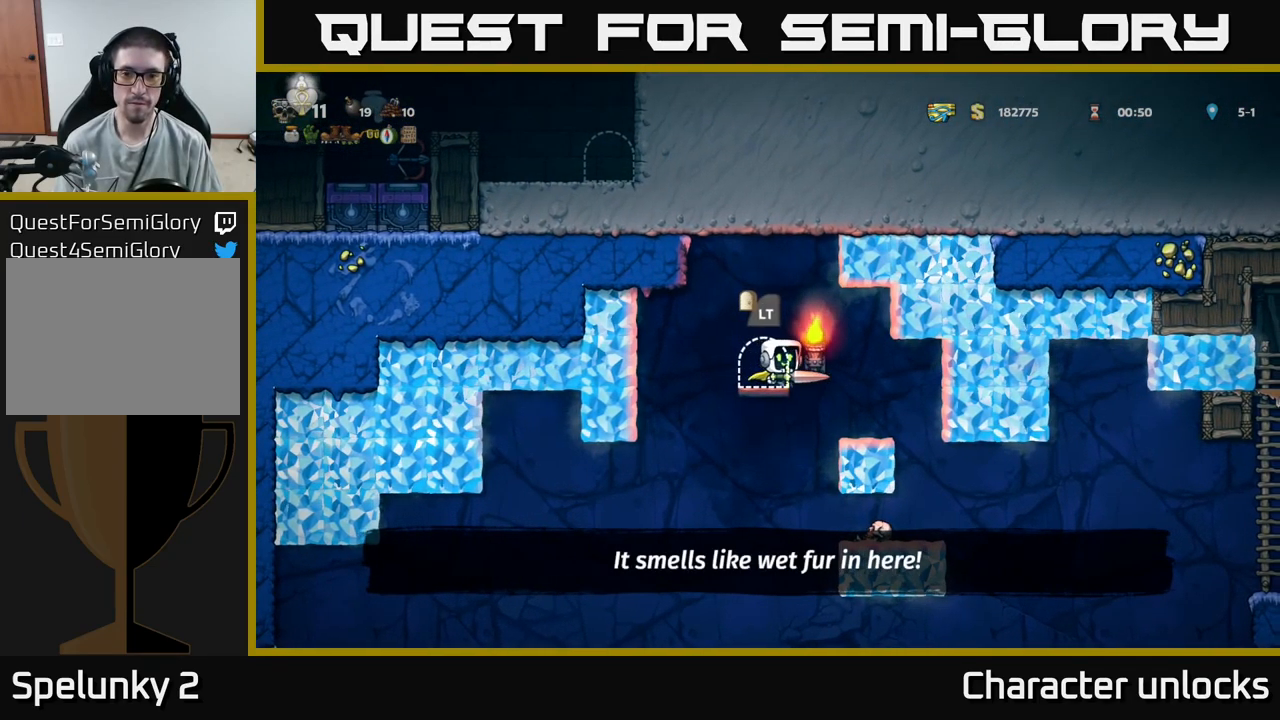
{"buttons": [], "events": [[83, "DPAD_RIGHT", "up"]]}
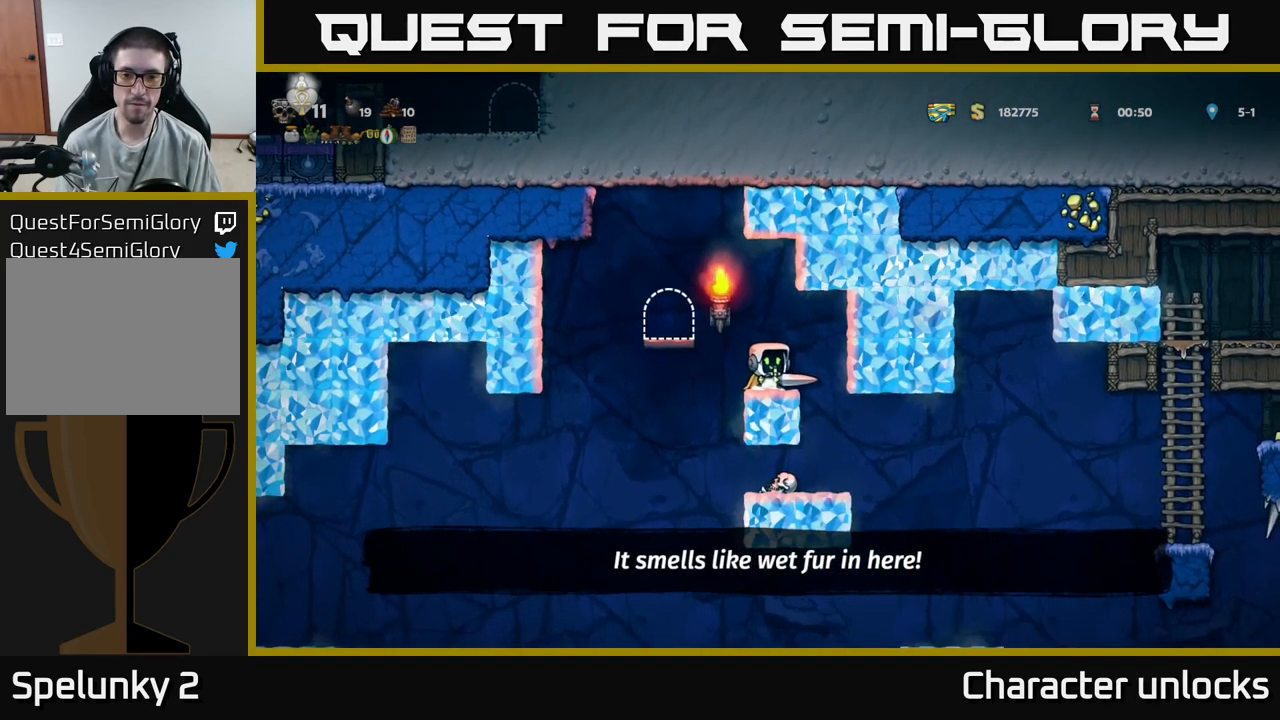
{"buttons": [], "events": [[16, "DPAD_RIGHT", "down"], [183, "DPAD_RIGHT", "up"]]}
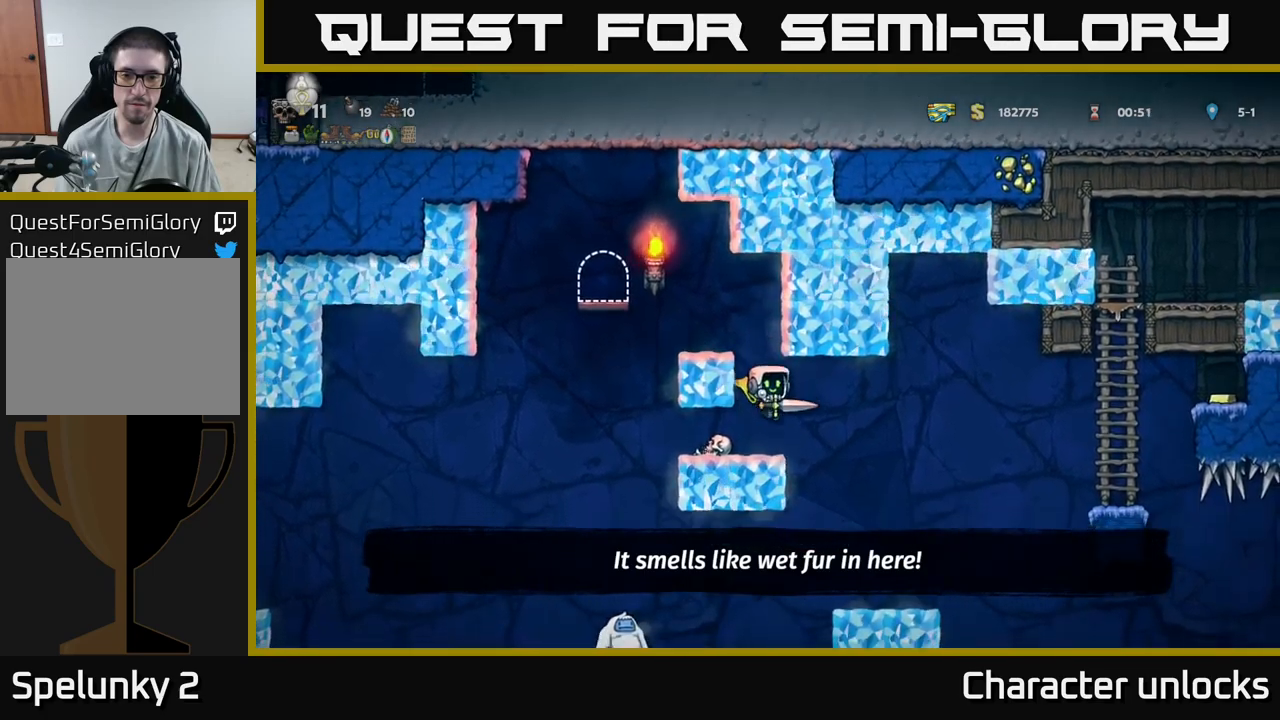
{"buttons": [], "events": [[217, "A", "down"], [234, "DPAD_RIGHT", "down"], [317, "A", "up"], [417, "DPAD_RIGHT", "up"]]}
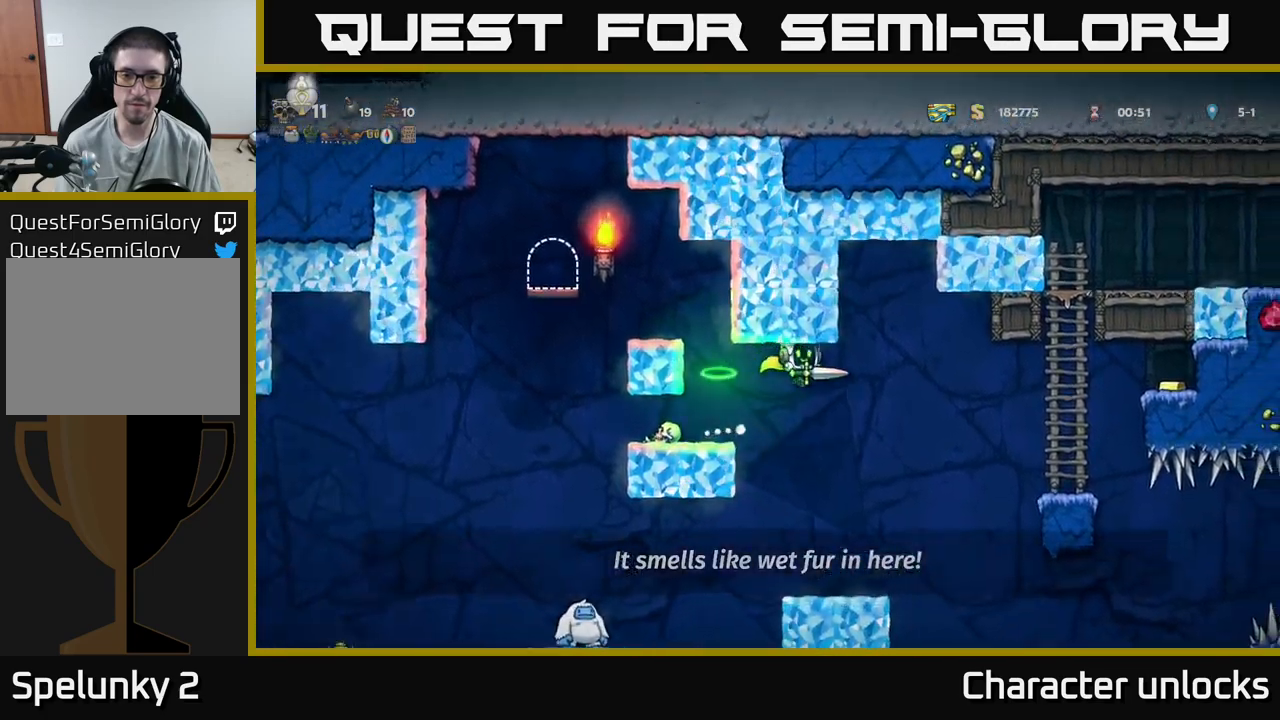
{"buttons": [], "events": []}
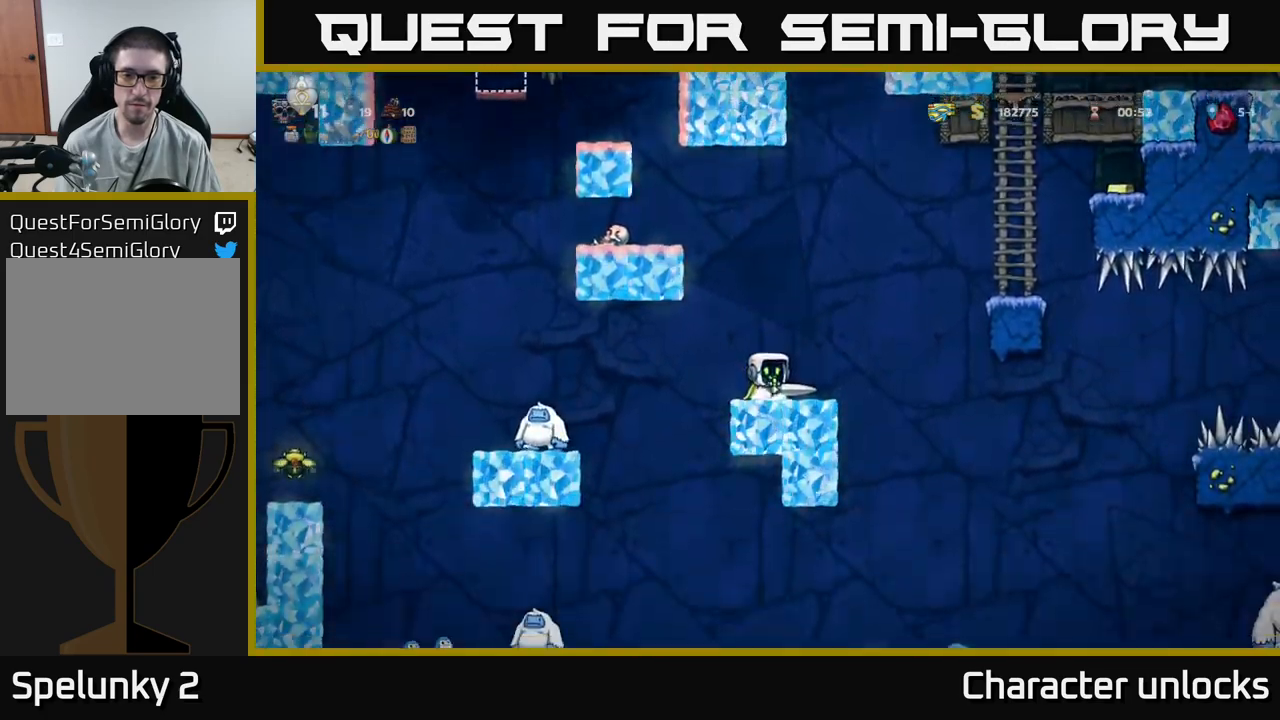
{"buttons": ["A", "DPAD_LEFT"], "events": [[150, "A", "down"], [334, "DPAD_LEFT", "down"]]}
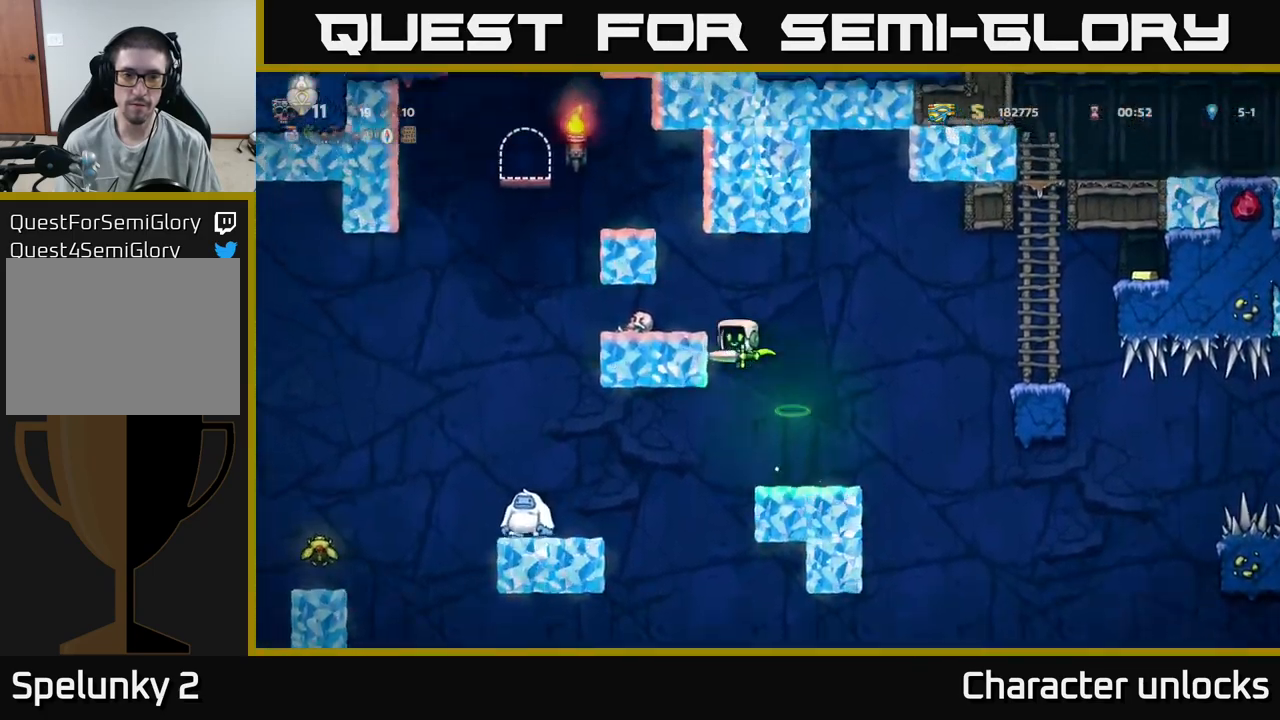
{"buttons": [], "events": [[117, "A", "up"], [250, "A", "down"], [317, "A", "up"], [450, "DPAD_LEFT", "up"]]}
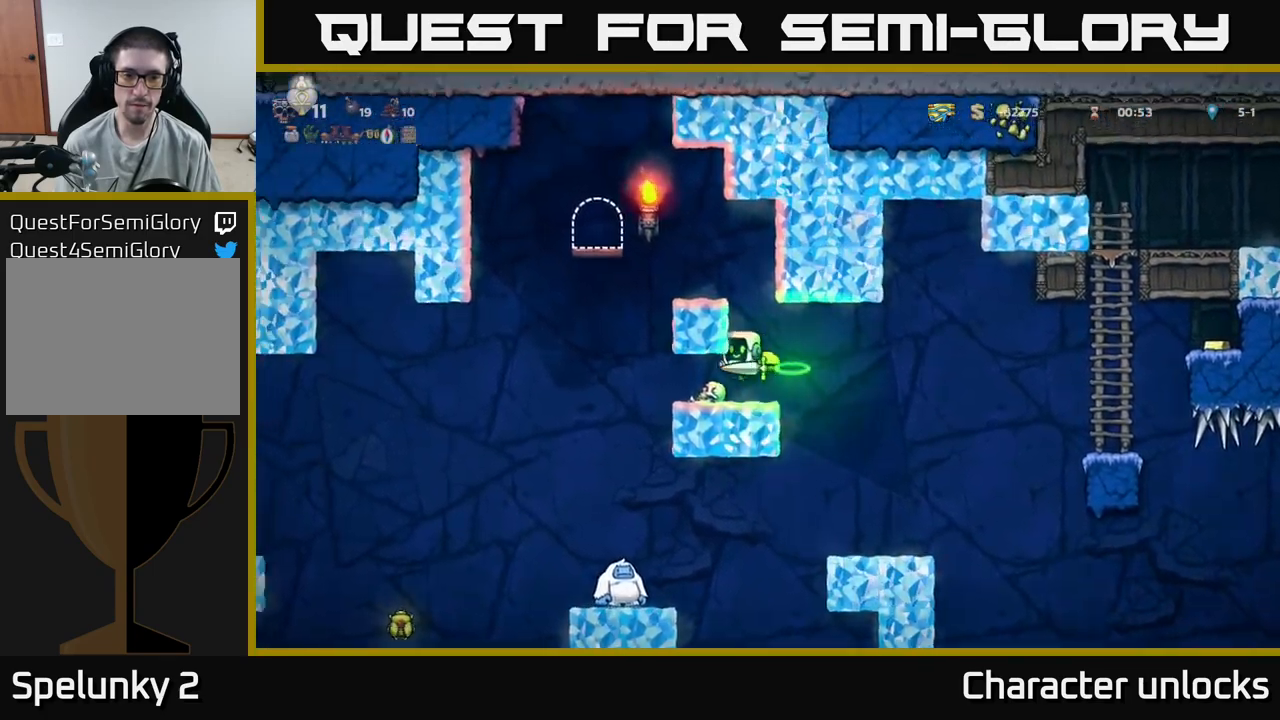
{"buttons": [], "events": [[200, "DPAD_LEFT", "down"], [417, "DPAD_LEFT", "up"]]}
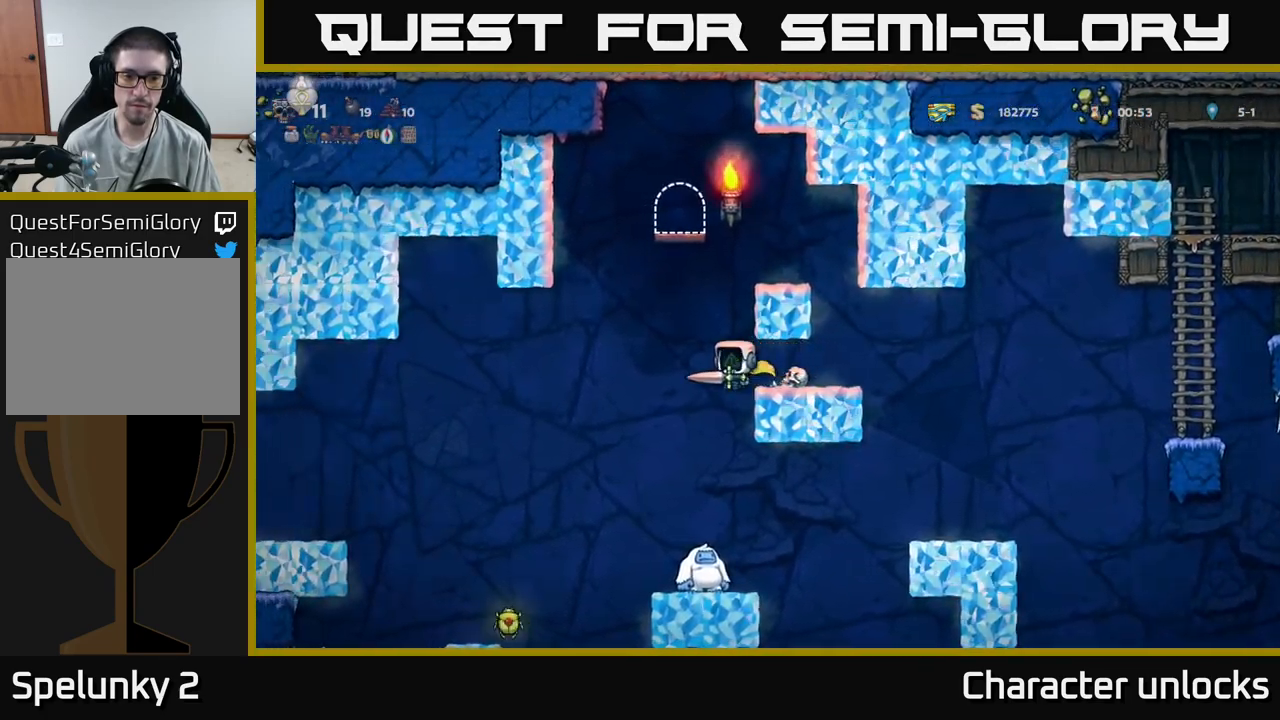
{"buttons": [], "events": []}
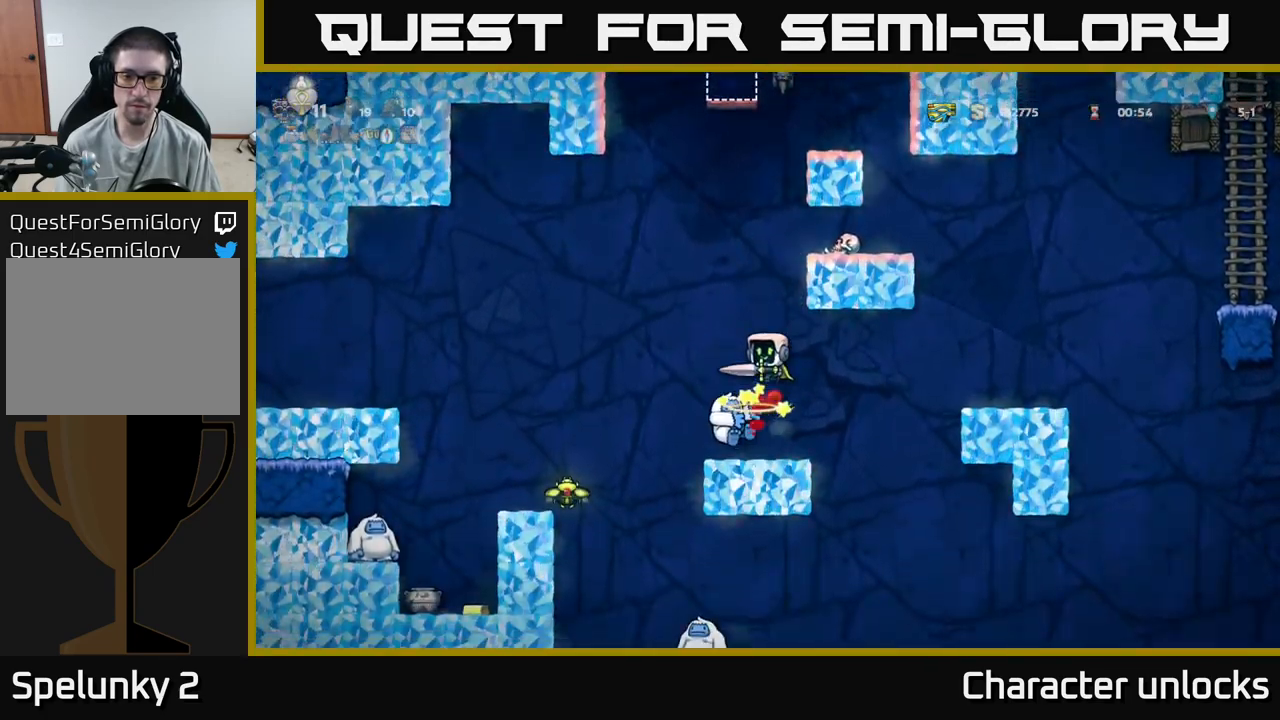
{"buttons": [], "events": []}
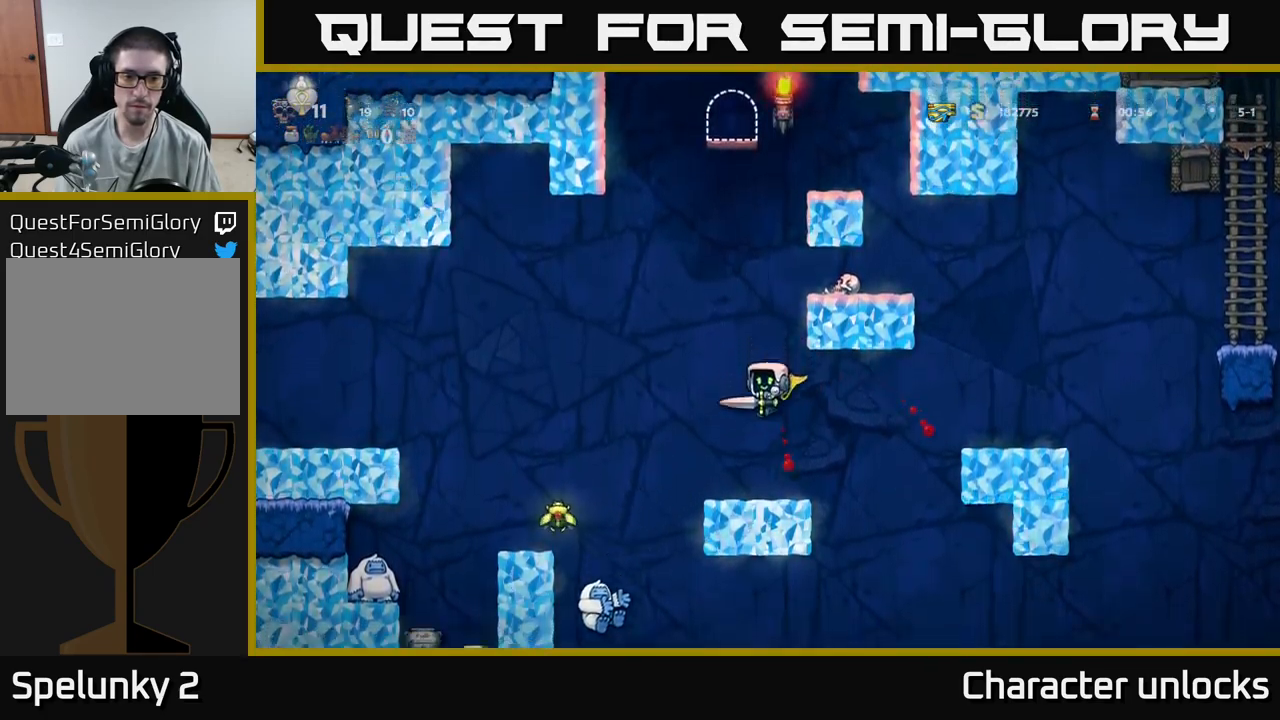
{"buttons": ["DPAD_LEFT"], "events": [[167, "DPAD_LEFT", "down"], [234, "A", "down"], [367, "A", "up"]]}
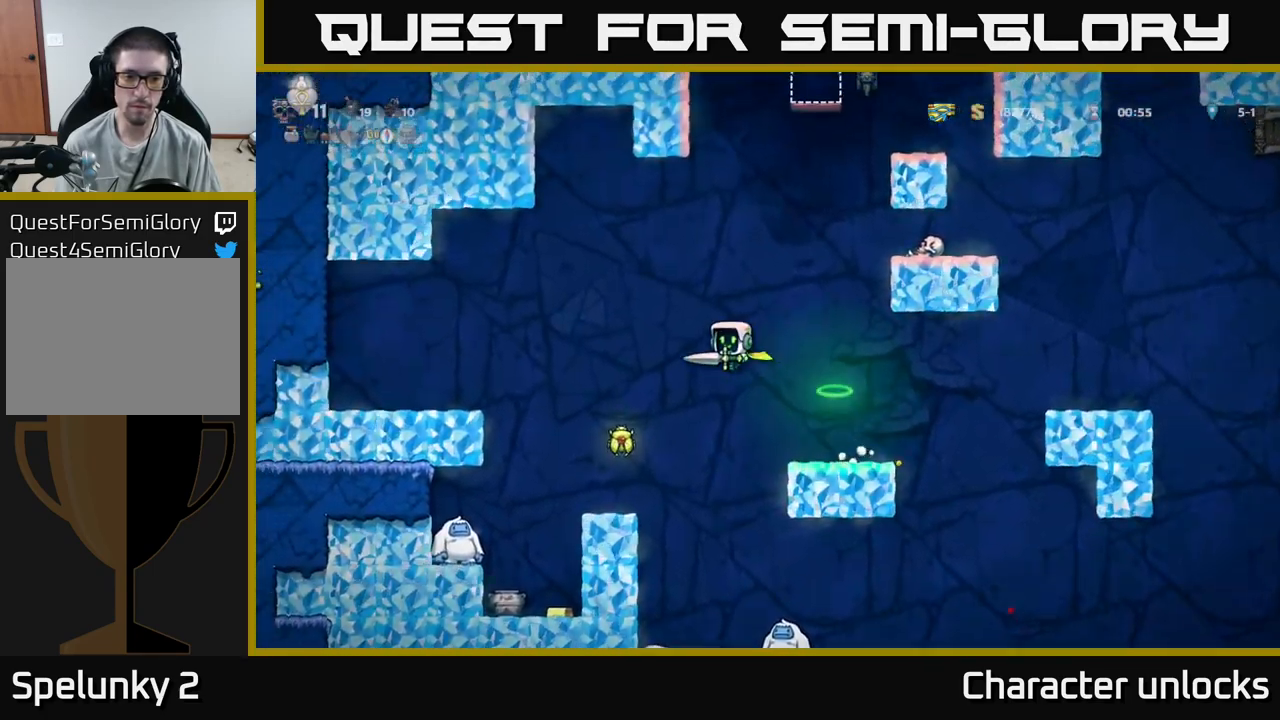
{"buttons": [], "events": [[184, "DPAD_LEFT", "up"]]}
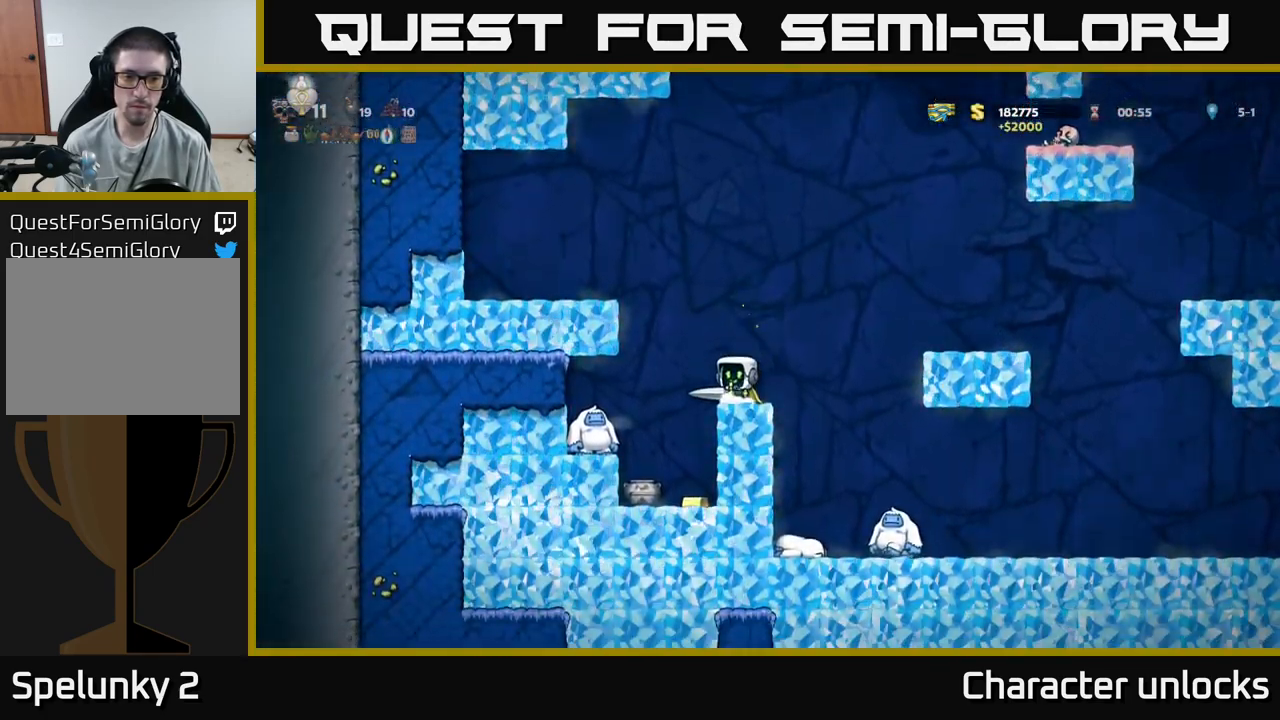
{"buttons": ["DPAD_LEFT"], "events": [[34, "A", "down"], [101, "A", "up"], [101, "DPAD_LEFT", "down"], [234, "DPAD_LEFT", "up"], [351, "DPAD_LEFT", "down"]]}
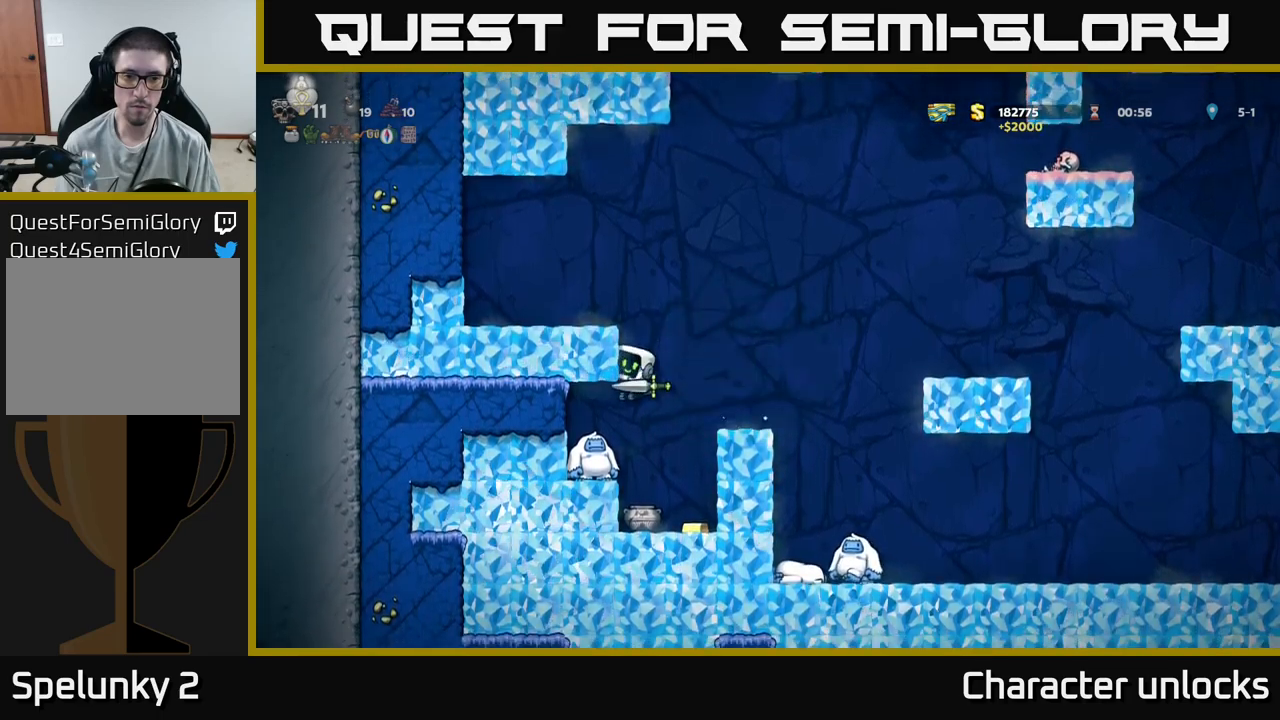
{"buttons": ["DPAD_LEFT"], "events": [[300, "DPAD_LEFT", "up"], [450, "DPAD_LEFT", "down"]]}
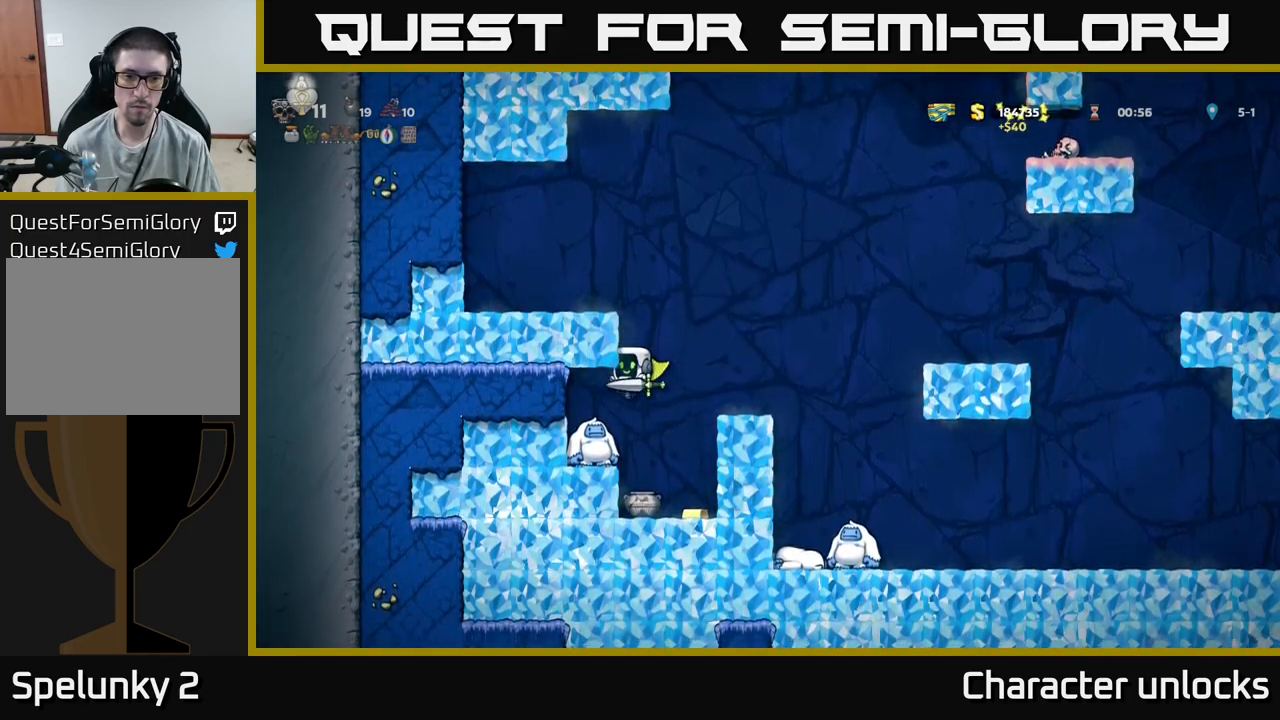
{"buttons": ["DPAD_LEFT"], "events": [[333, "DPAD_LEFT", "up"], [450, "DPAD_LEFT", "down"]]}
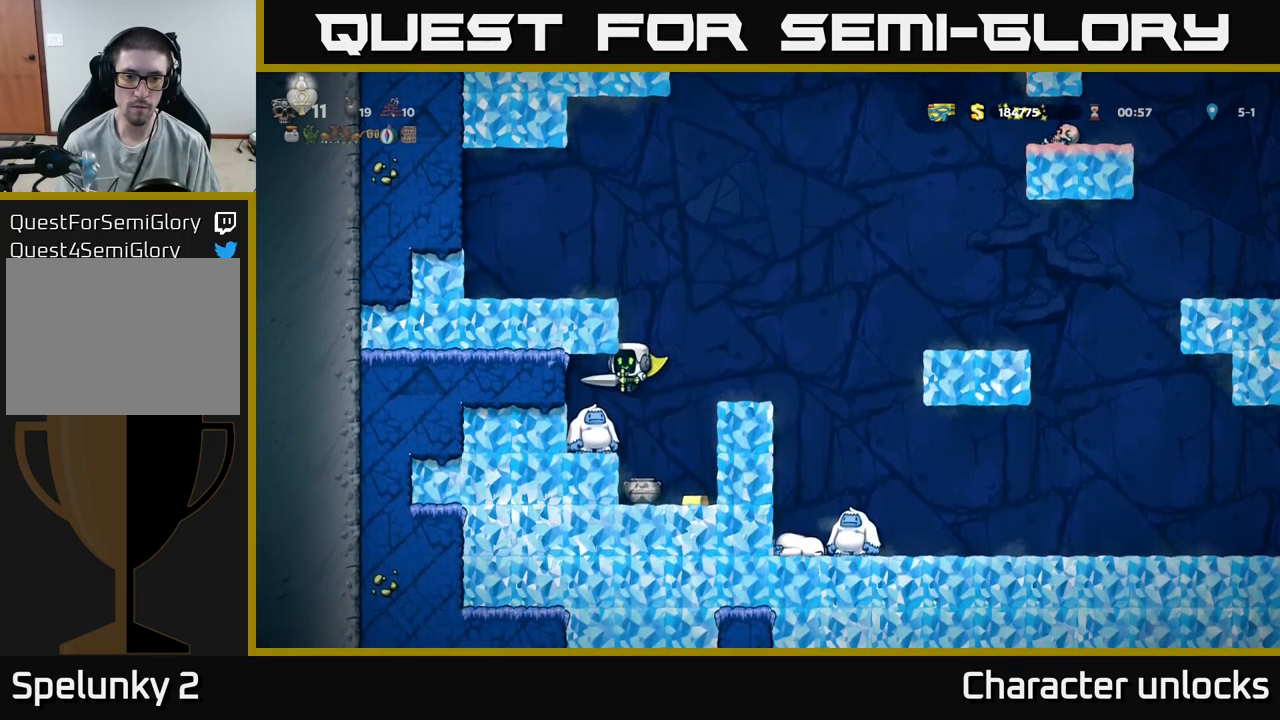
{"buttons": [], "events": [[266, "DPAD_LEFT", "up"]]}
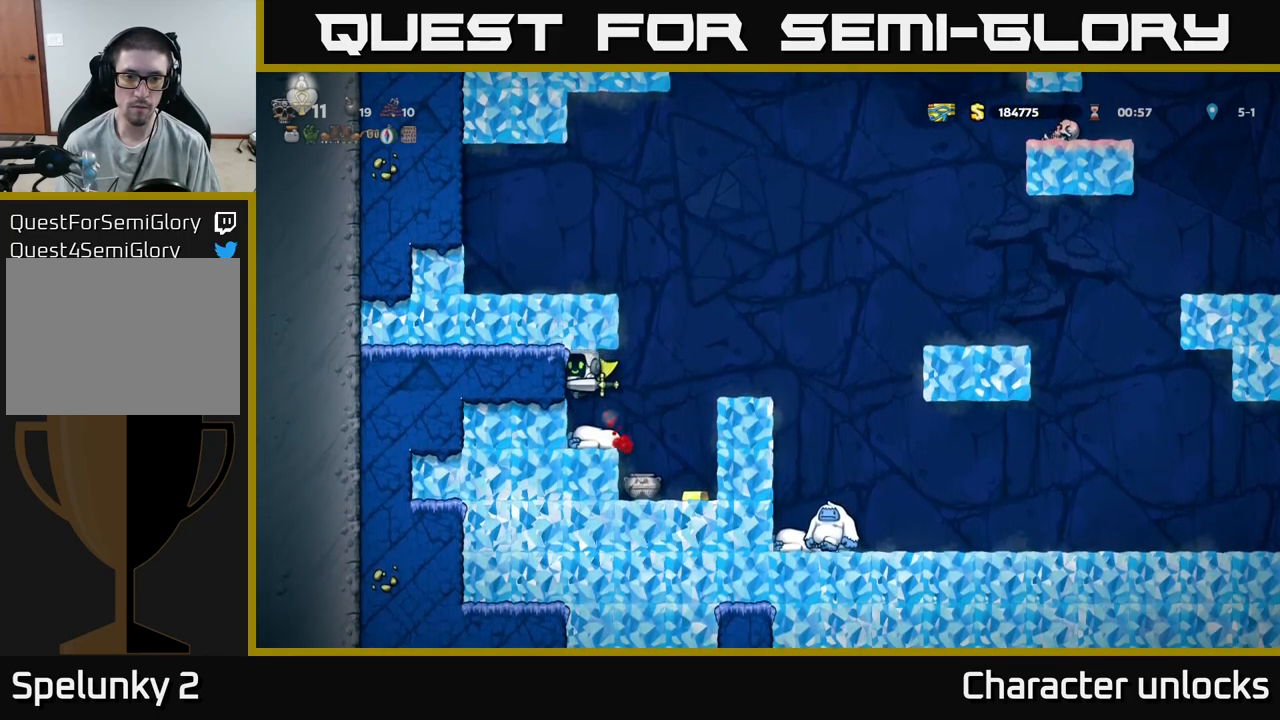
{"buttons": [], "events": [[233, "DPAD_RIGHT", "down"], [466, "DPAD_RIGHT", "up"]]}
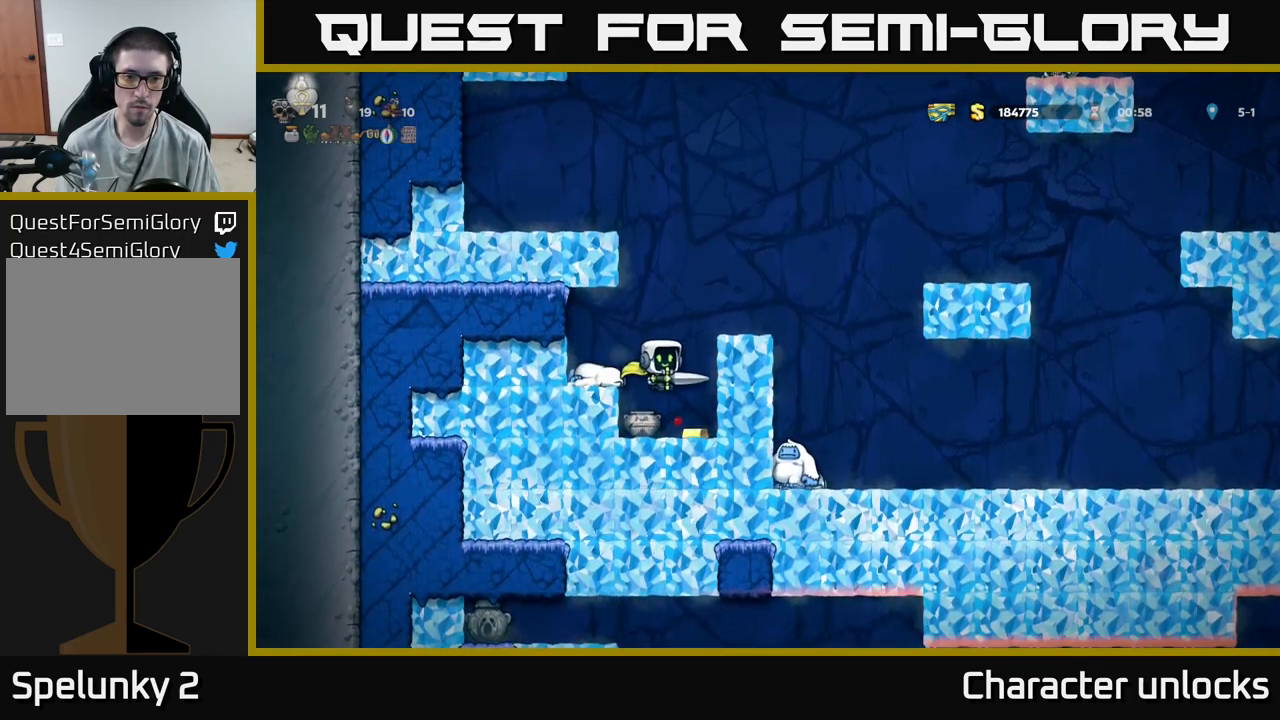
{"buttons": [], "events": [[50, "DPAD_LEFT", "down"], [100, "DPAD_LEFT", "up"], [283, "DPAD_RIGHT", "down"], [483, "DPAD_RIGHT", "up"]]}